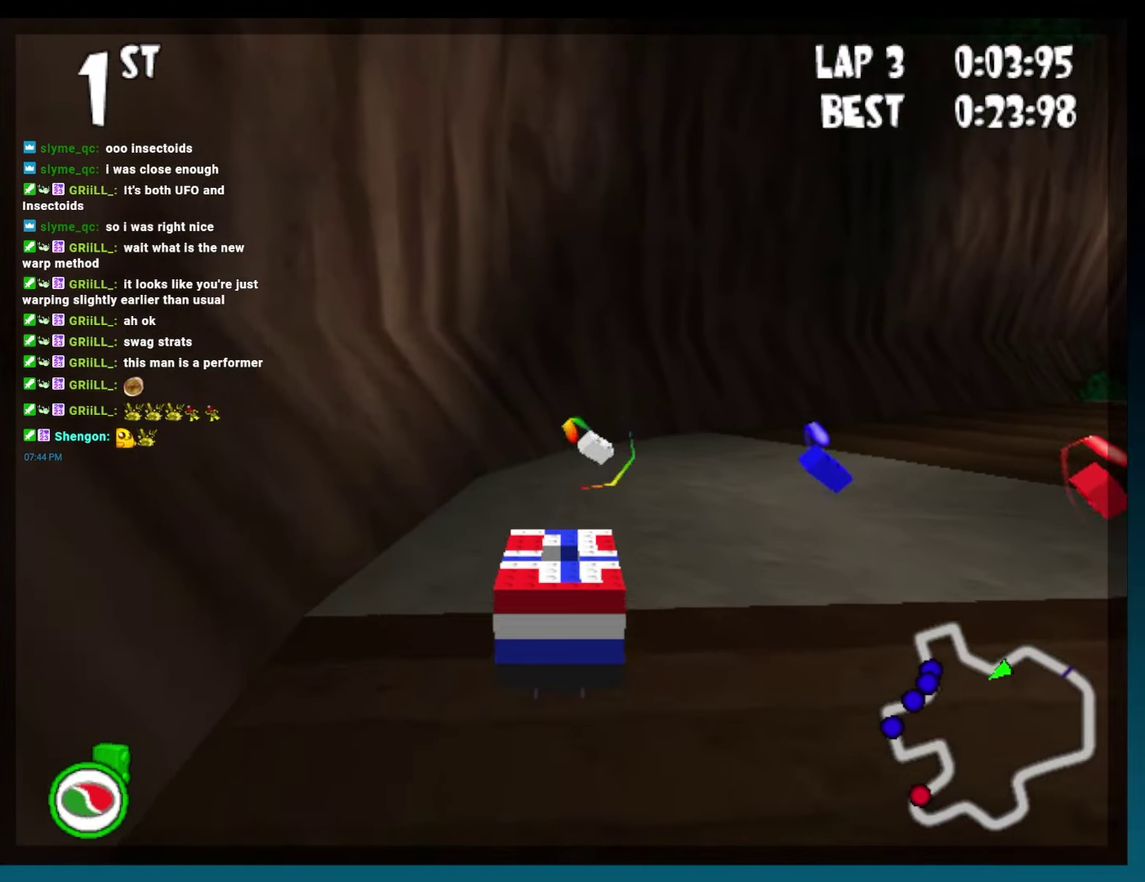
Gameplay with a controller (Xbox layout); each line is a JSON object with the inputs held at the frame after it. "events" lists button and stick changes between this image and that frame as [ms after this image, input, new state], when the widget could be followed in between. Not read: L3 R3.
{"buttons": ["B", "R2", "DPAD_RIGHT"], "left_stick": "right"}
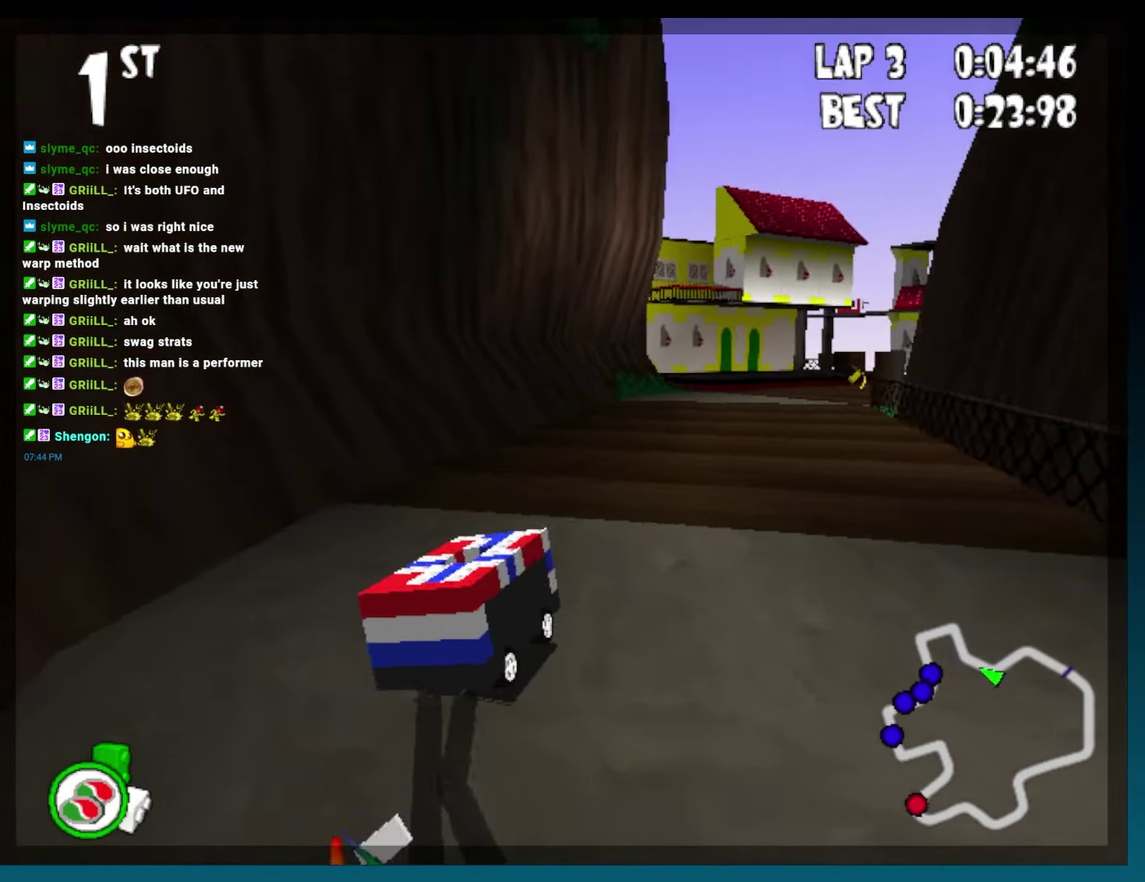
{"buttons": ["B"], "left_stick": "center", "events": [[67, "DPAD_RIGHT", "up"], [67, "R2", "up"], [67, "left_stick", "center"], [300, "DPAD_LEFT", "down"], [300, "left_stick", "left"], [450, "DPAD_LEFT", "up"], [450, "left_stick", "center"]]}
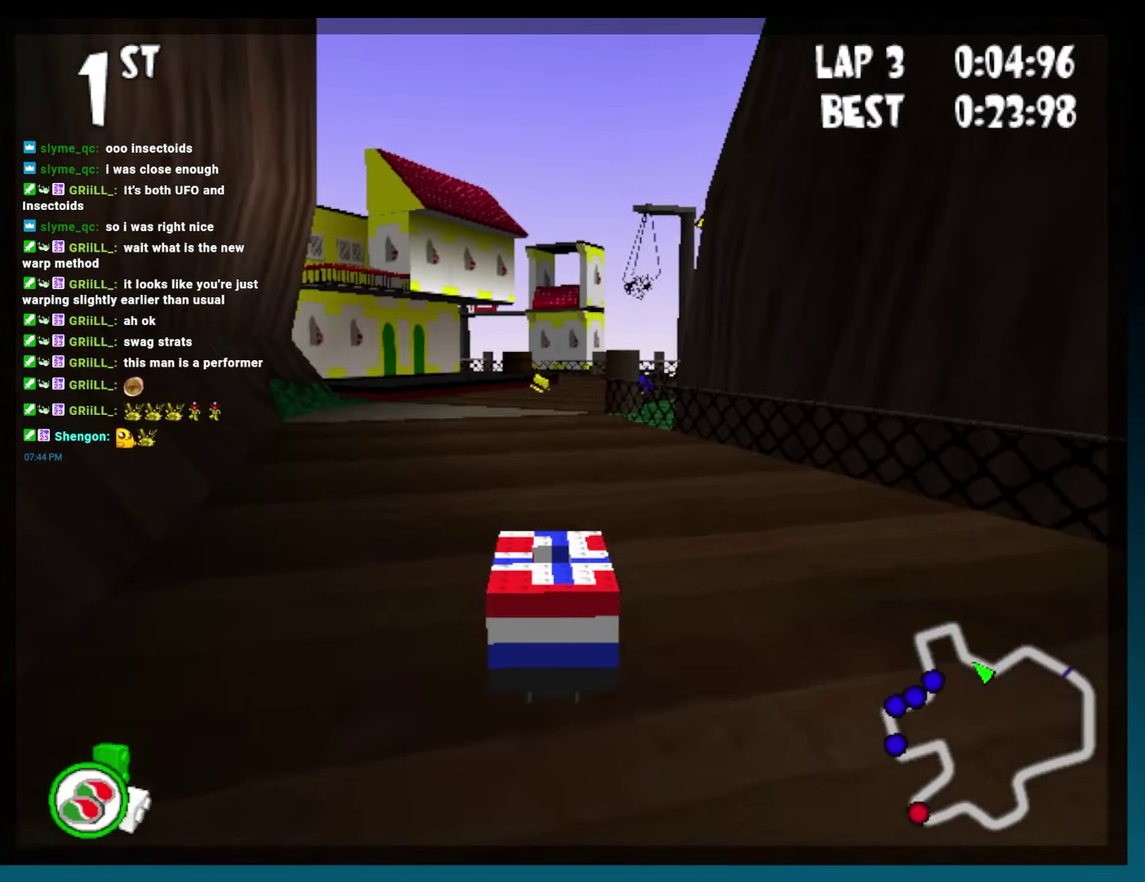
{"buttons": ["B"], "left_stick": "center", "events": [[217, "DPAD_RIGHT", "down"], [367, "DPAD_RIGHT", "up"]]}
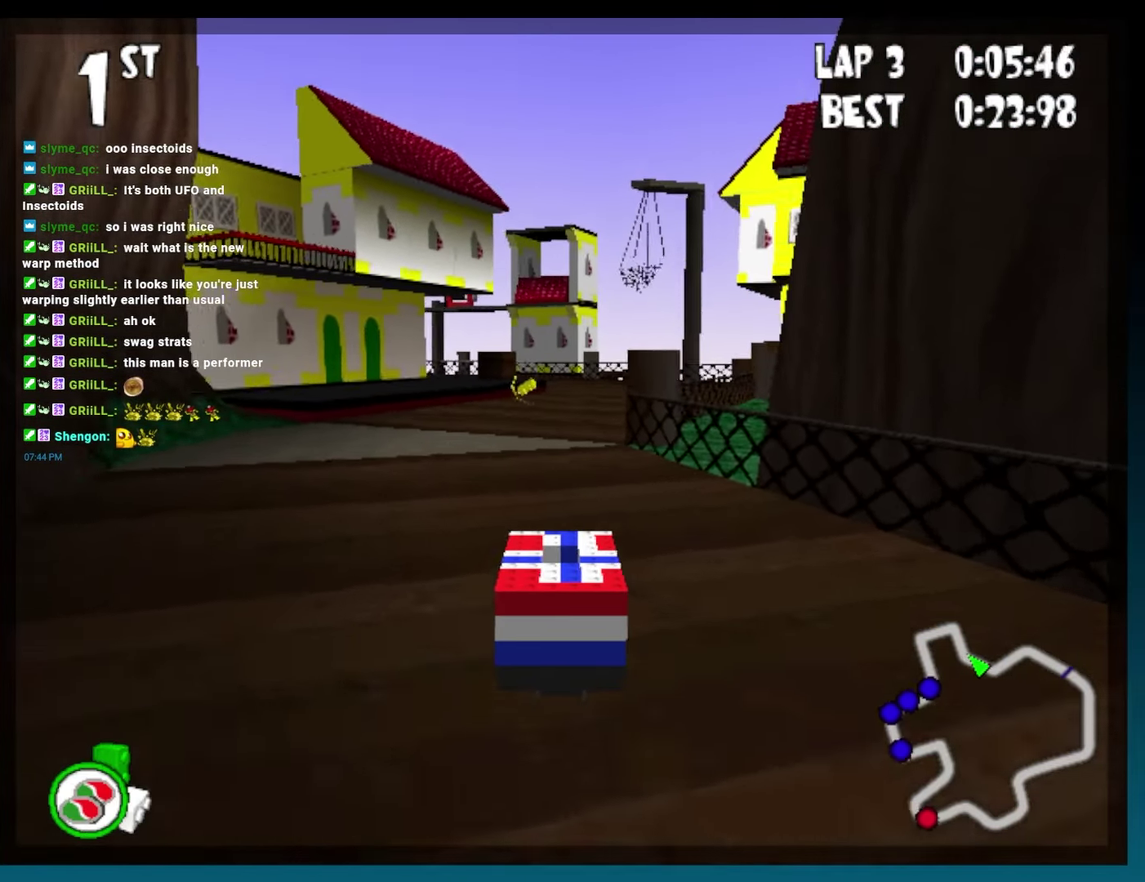
{"buttons": ["B"], "left_stick": "center", "events": [[183, "DPAD_RIGHT", "down"], [333, "DPAD_RIGHT", "up"]]}
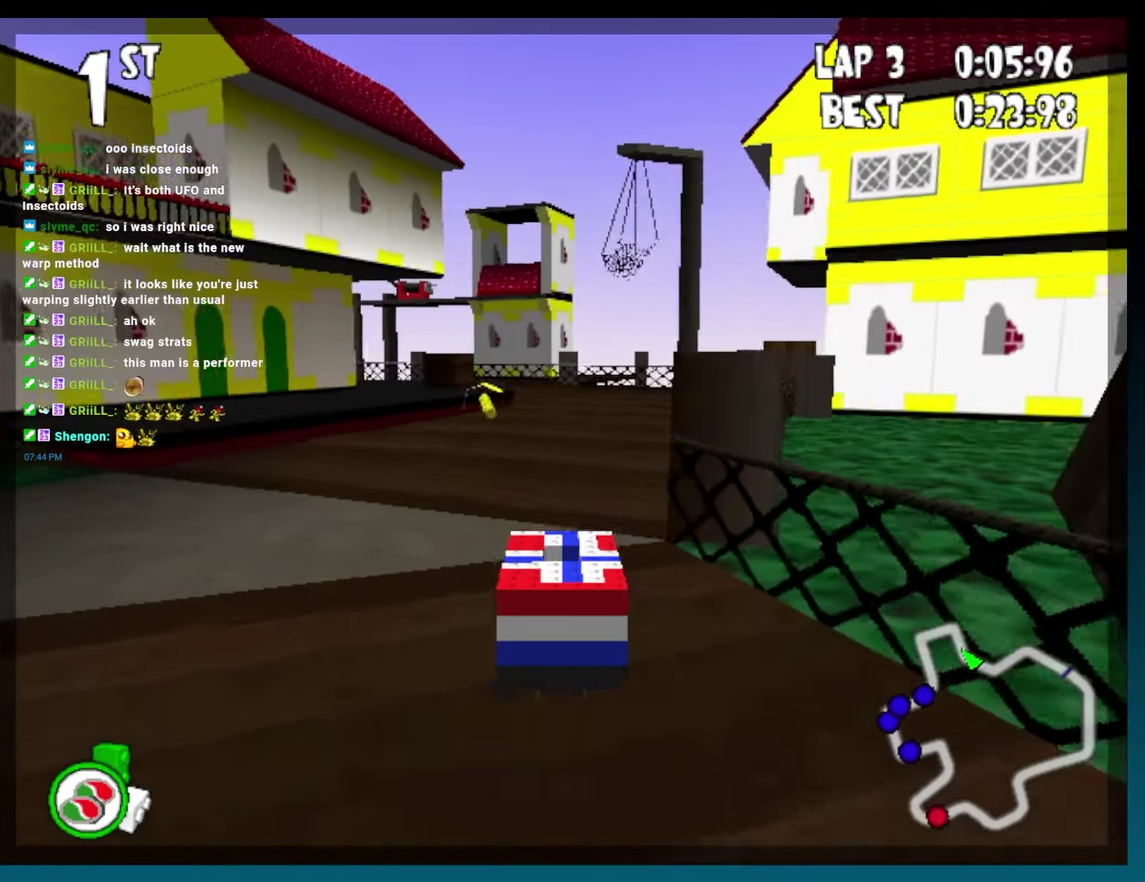
{"buttons": ["B", "DPAD_RIGHT"], "left_stick": "right", "events": [[50, "DPAD_RIGHT", "down"], [50, "left_stick", "right"], [233, "DPAD_RIGHT", "up"], [233, "left_stick", "center"], [400, "DPAD_RIGHT", "down"], [400, "left_stick", "right"]]}
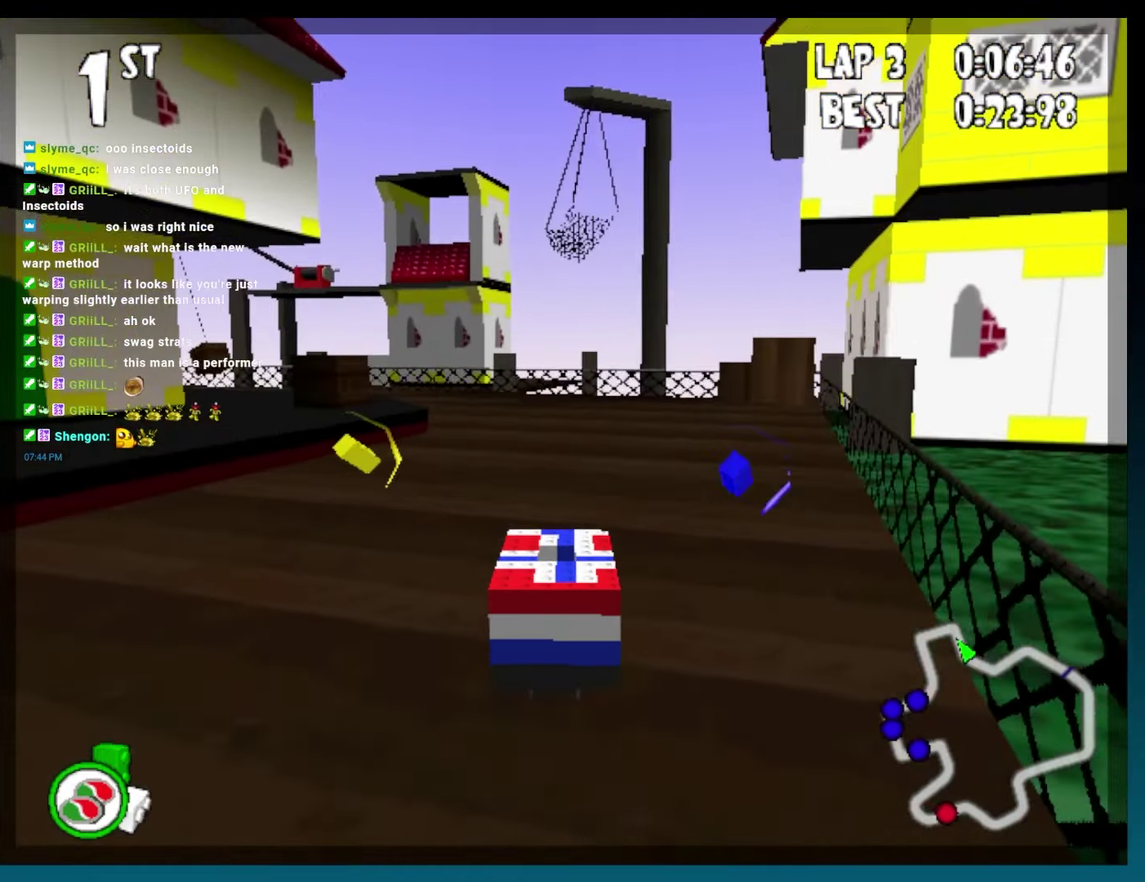
{"buttons": ["B", "DPAD_LEFT"], "left_stick": "left", "events": [[50, "DPAD_RIGHT", "up"], [50, "left_stick", "center"], [200, "DPAD_LEFT", "down"], [200, "left_stick", "left"]]}
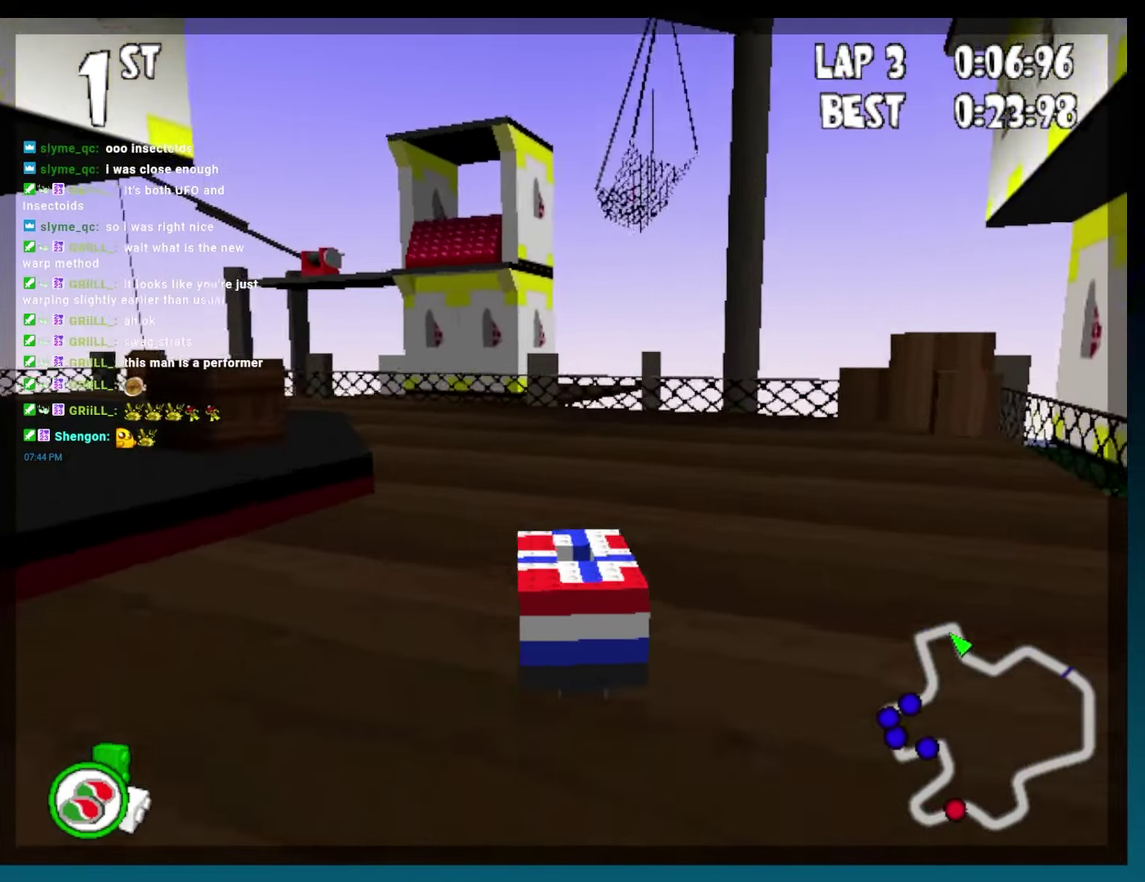
{"buttons": ["B", "DPAD_LEFT"], "left_stick": "left", "events": [[83, "DPAD_LEFT", "up"], [83, "left_stick", "center"], [300, "DPAD_LEFT", "down"], [300, "left_stick", "left"]]}
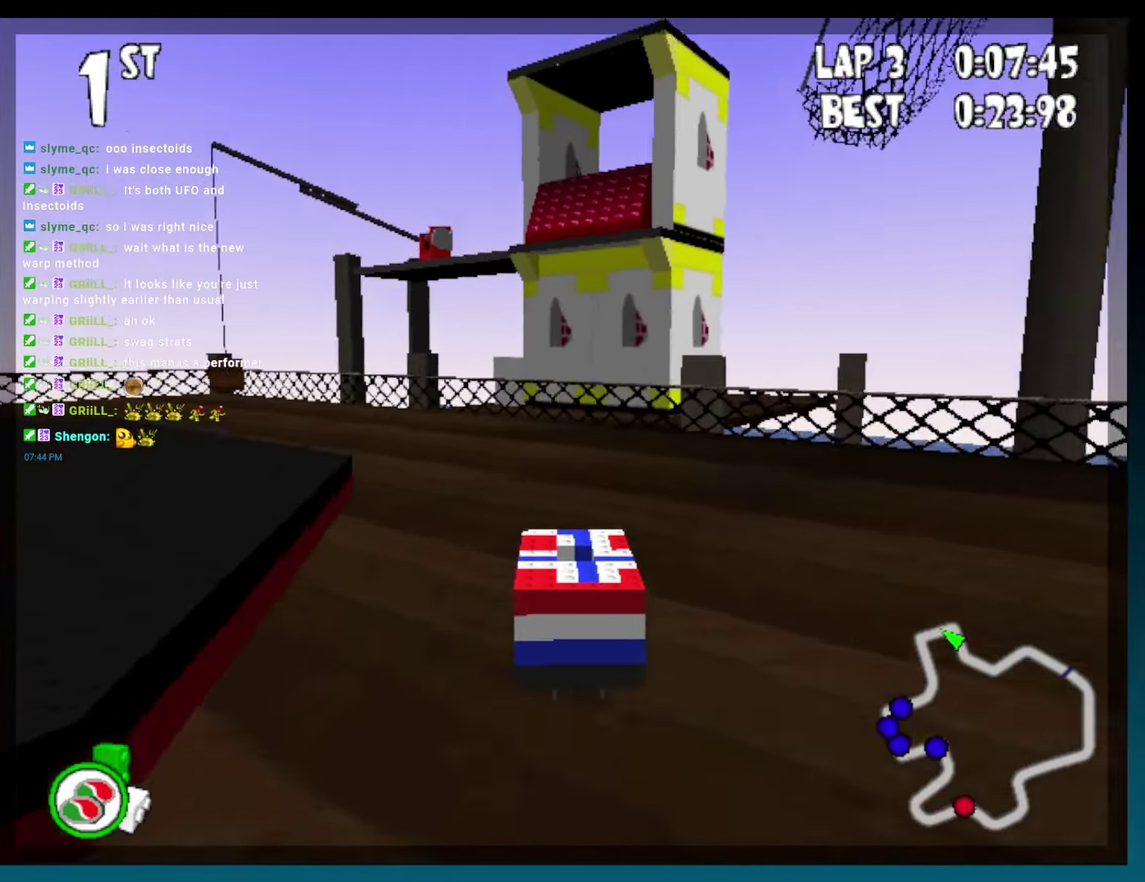
{"buttons": ["B"], "left_stick": "center", "events": [[133, "R2", "down"], [433, "DPAD_LEFT", "up"], [433, "left_stick", "center"], [483, "R2", "up"]]}
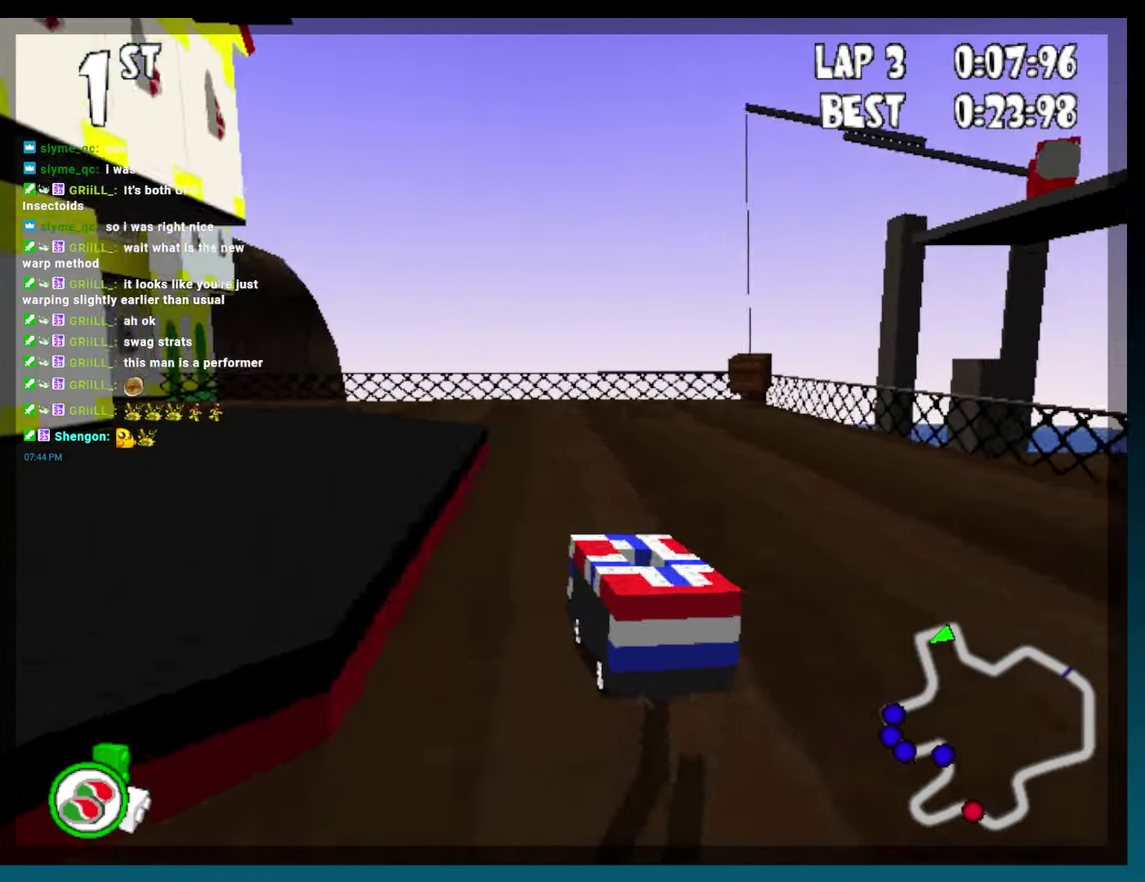
{"buttons": ["B", "DPAD_LEFT"], "left_stick": "left", "events": [[67, "DPAD_RIGHT", "down"], [67, "left_stick", "right"], [183, "DPAD_RIGHT", "up"], [183, "left_stick", "center"], [383, "DPAD_LEFT", "down"], [383, "left_stick", "left"]]}
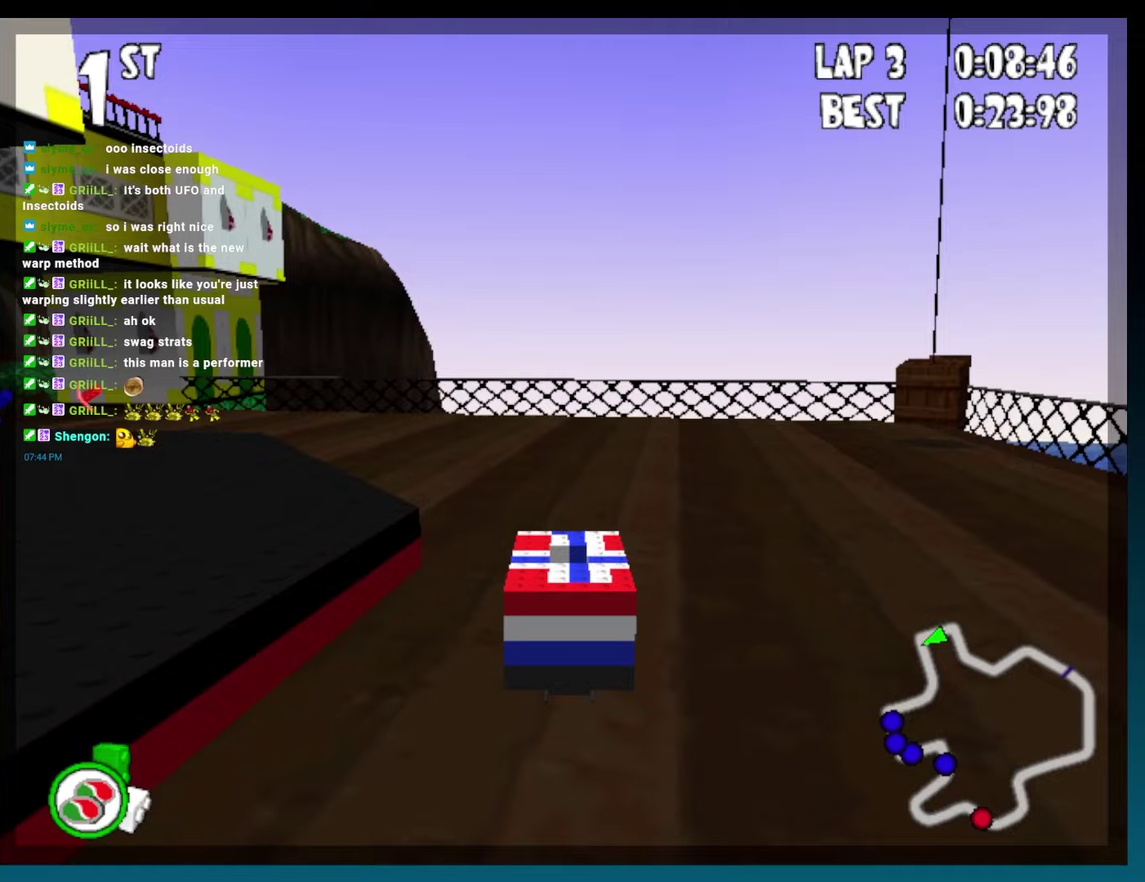
{"buttons": ["B", "R2", "DPAD_LEFT"], "left_stick": "left", "events": [[100, "R2", "down"]]}
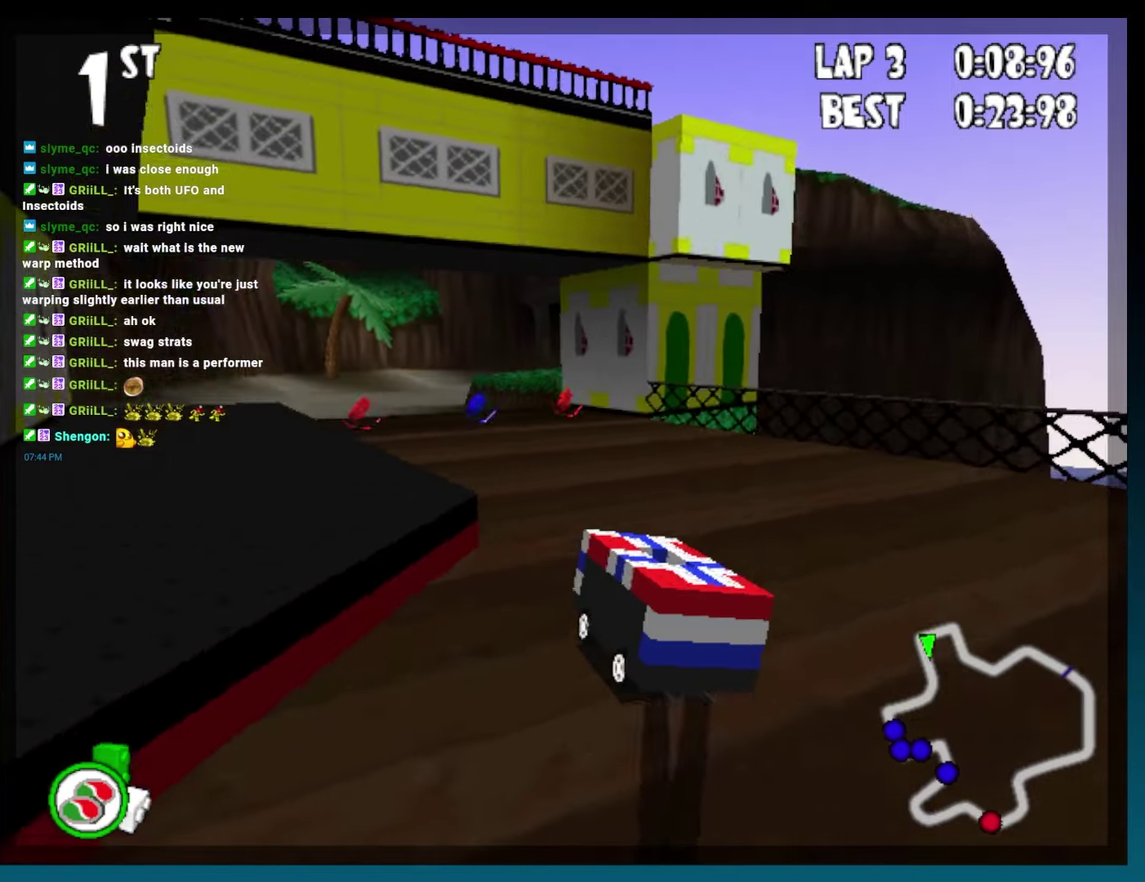
{"buttons": ["B"], "left_stick": "center", "events": [[83, "DPAD_LEFT", "up"], [83, "left_stick", "center"], [133, "R2", "up"], [250, "DPAD_RIGHT", "down"], [250, "left_stick", "right"], [433, "DPAD_RIGHT", "up"], [433, "left_stick", "center"]]}
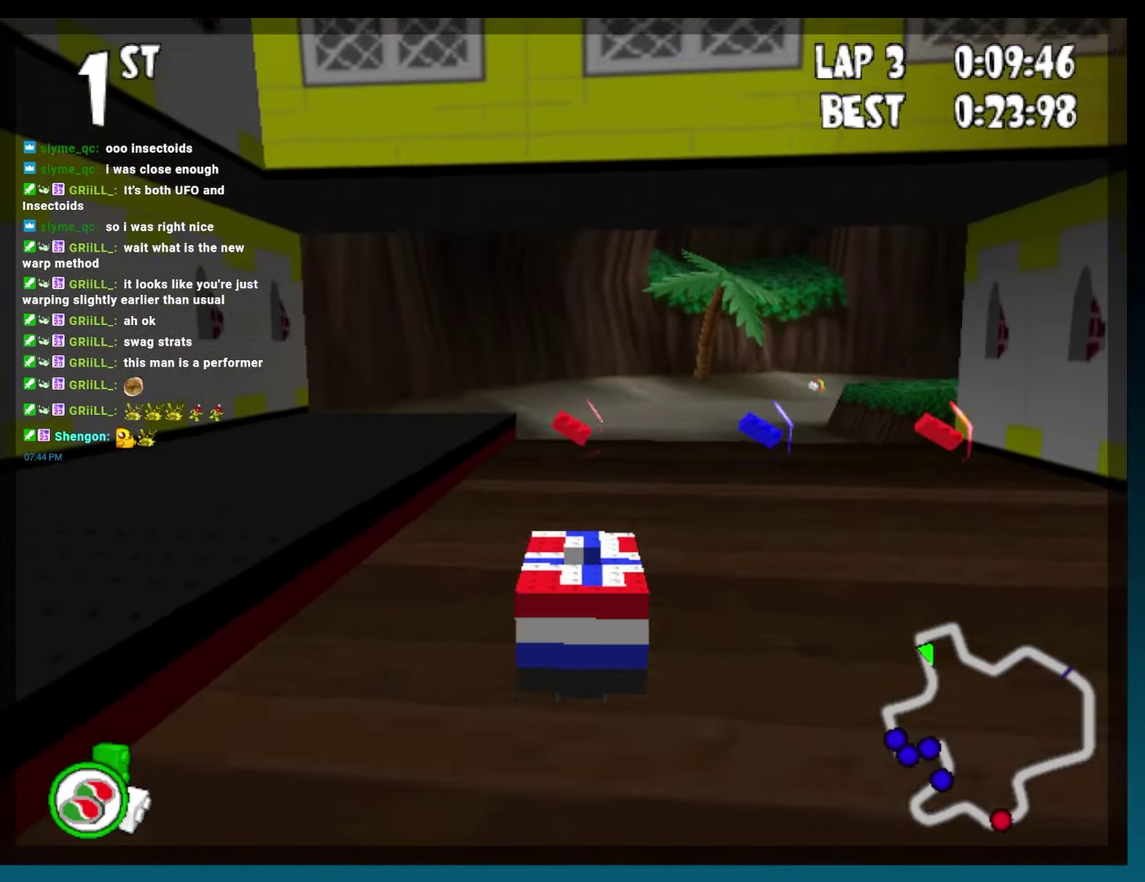
{"buttons": ["B", "DPAD_RIGHT"], "left_stick": "right", "events": [[50, "DPAD_RIGHT", "down"], [50, "left_stick", "right"], [300, "DPAD_RIGHT", "up"], [300, "left_stick", "center"], [467, "DPAD_RIGHT", "down"], [467, "left_stick", "right"]]}
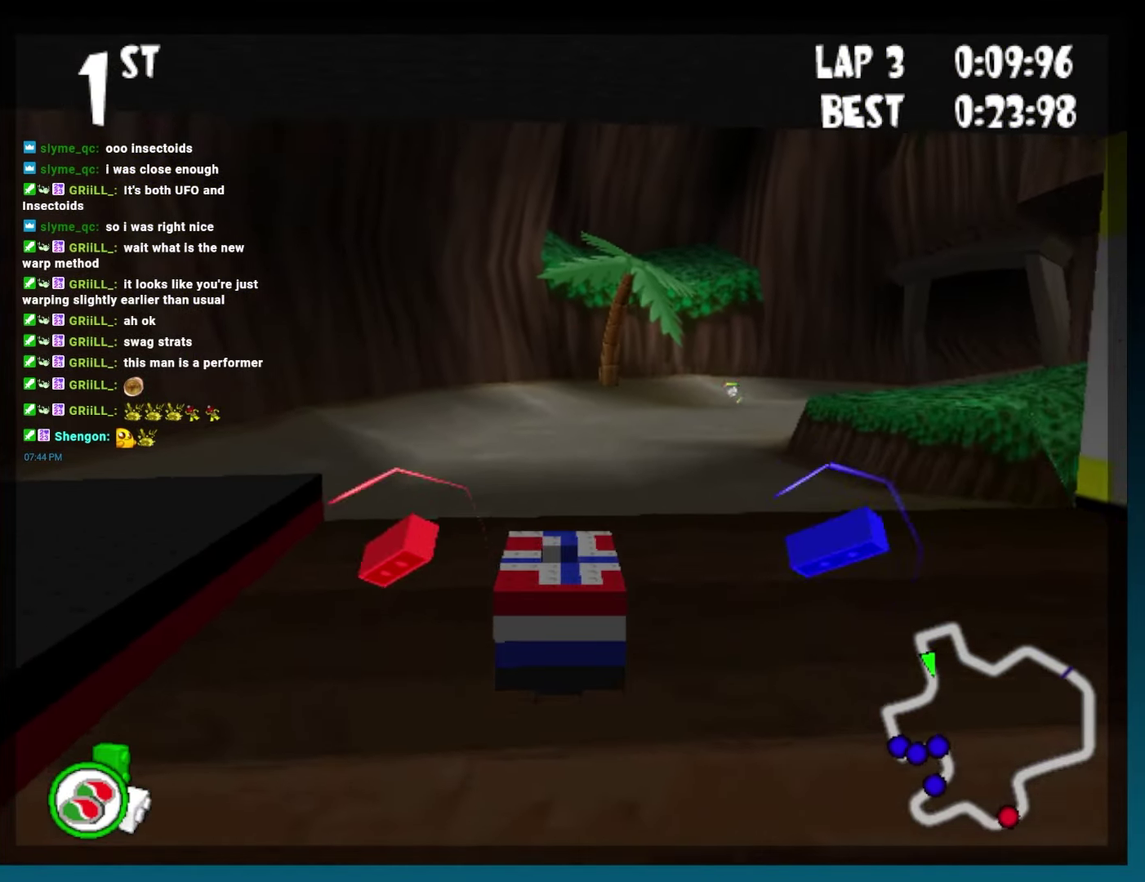
{"buttons": ["B", "DPAD_RIGHT"], "left_stick": "right", "events": [[133, "DPAD_RIGHT", "up"], [133, "left_stick", "center"], [300, "DPAD_RIGHT", "down"], [300, "left_stick", "right"]]}
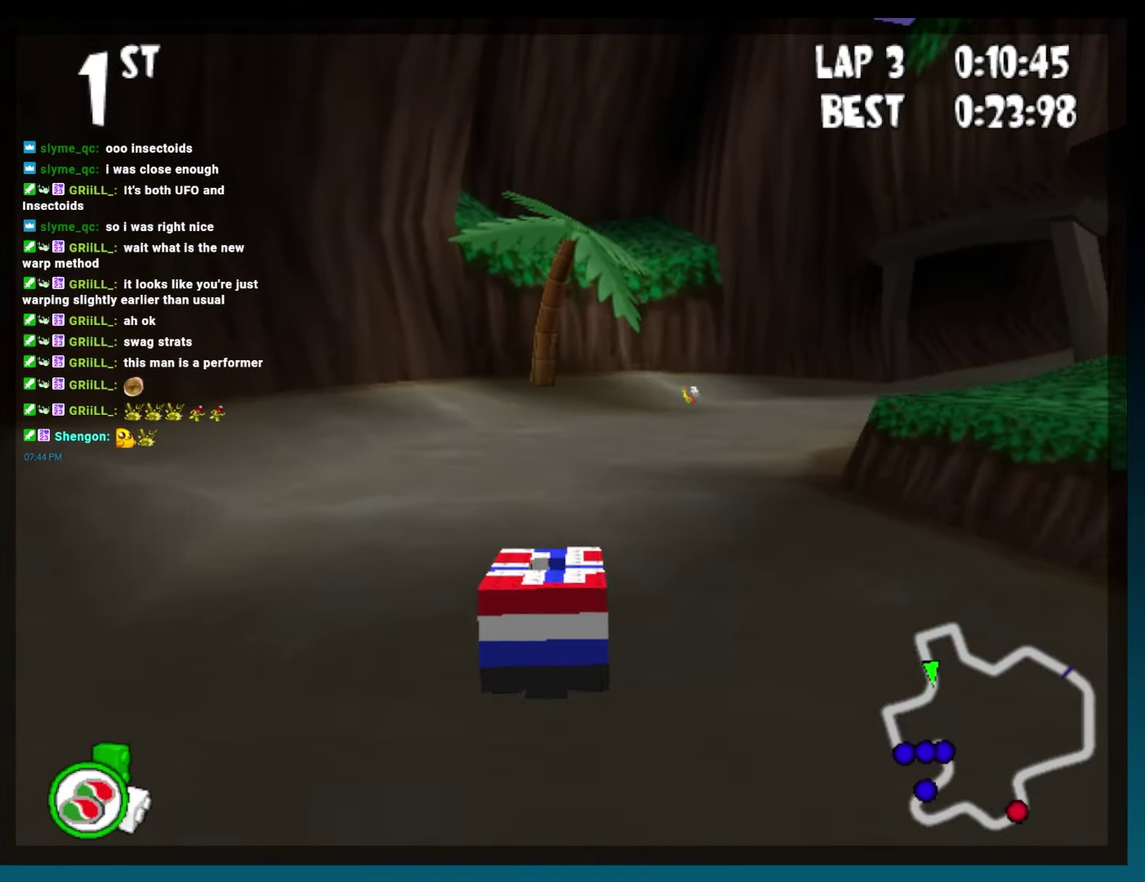
{"buttons": ["B"], "left_stick": "center", "events": [[67, "DPAD_RIGHT", "up"], [67, "left_stick", "center"], [317, "DPAD_RIGHT", "down"], [317, "left_stick", "right"], [450, "DPAD_RIGHT", "up"], [450, "left_stick", "center"]]}
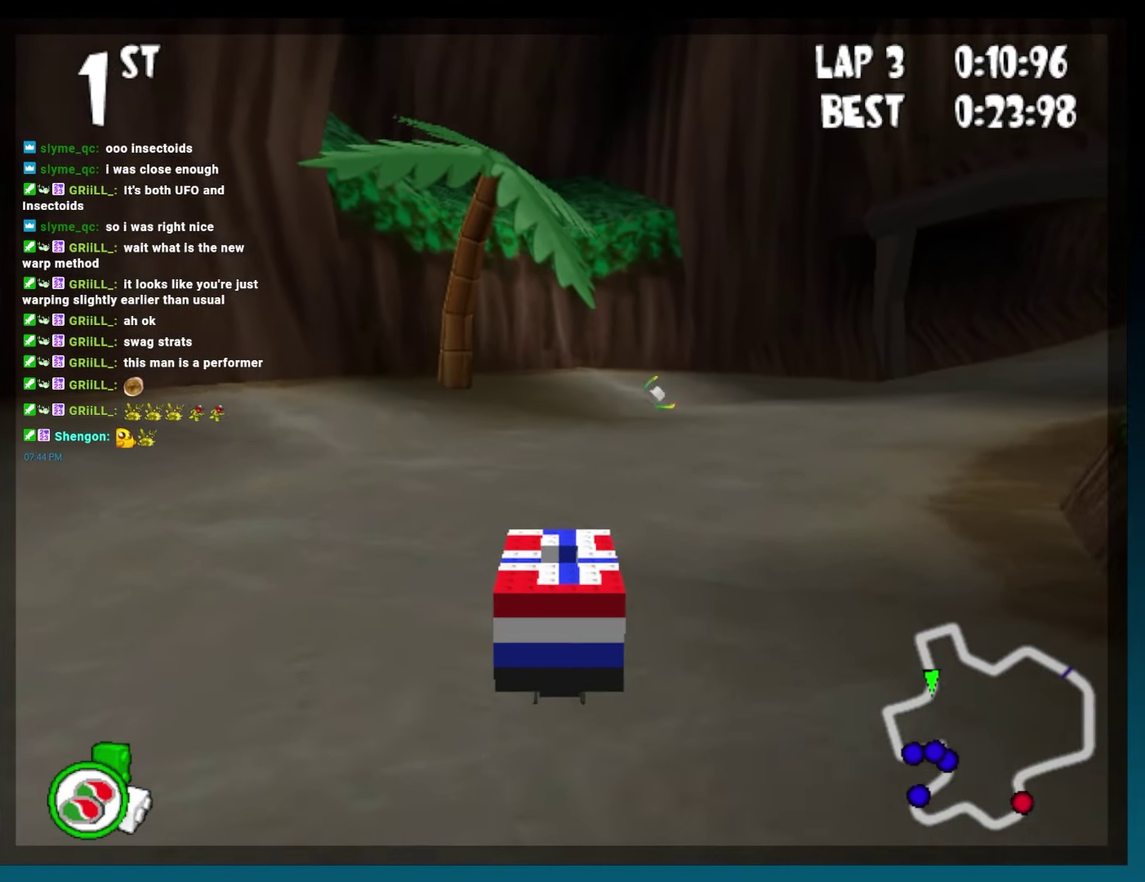
{"buttons": ["B"], "left_stick": "center", "events": [[117, "DPAD_RIGHT", "down"], [333, "DPAD_RIGHT", "up"]]}
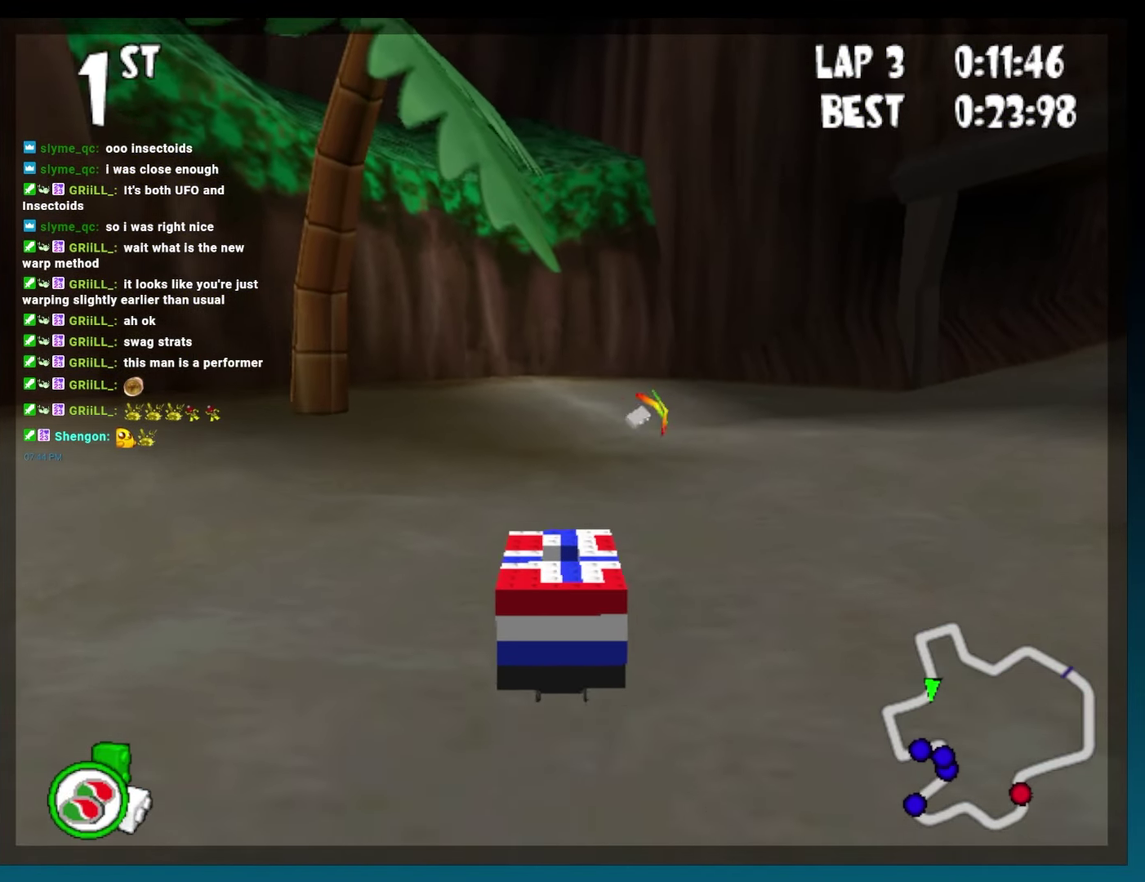
{"buttons": ["B"], "left_stick": "center", "events": [[50, "DPAD_RIGHT", "down"], [450, "DPAD_RIGHT", "up"]]}
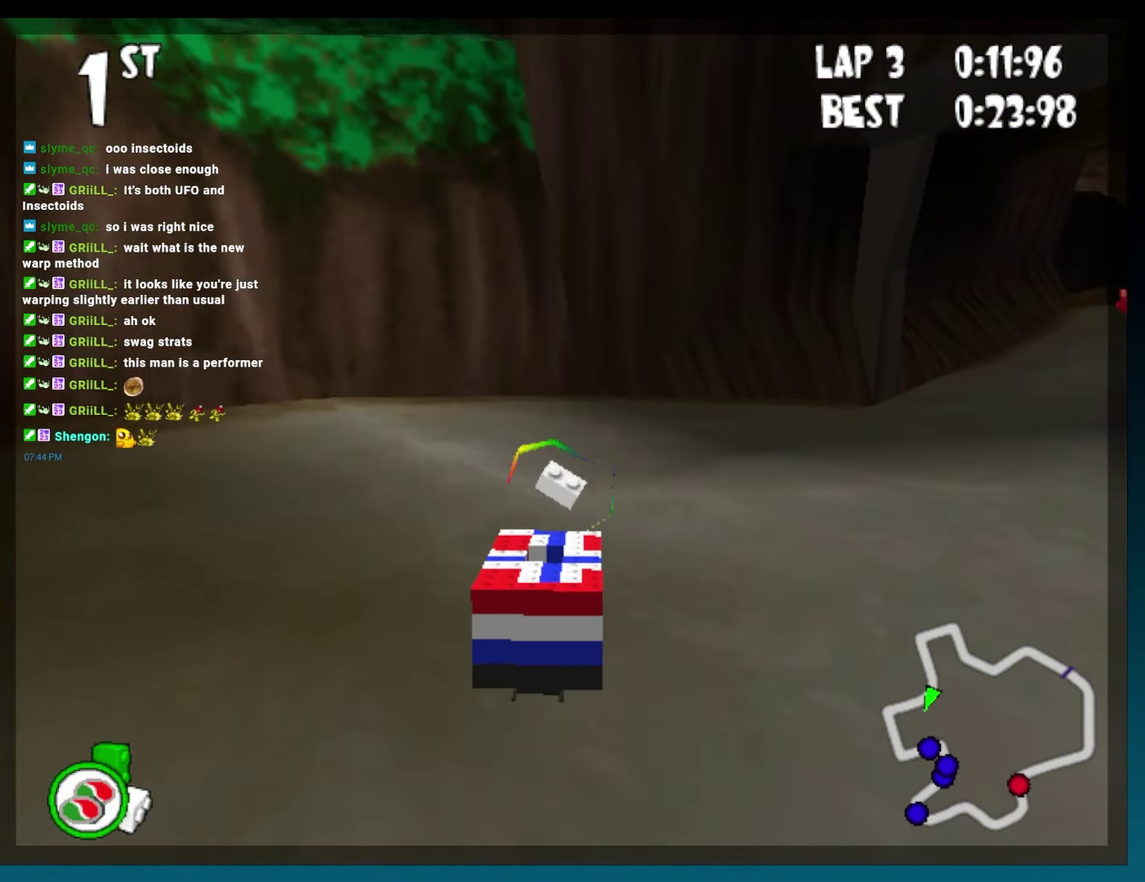
{"buttons": ["A", "B", "L2"], "left_stick": "center", "events": [[50, "DPAD_RIGHT", "down"], [83, "R2", "down"], [400, "R2", "up"], [433, "L2", "down"], [467, "A", "down"], [500, "DPAD_RIGHT", "up"]]}
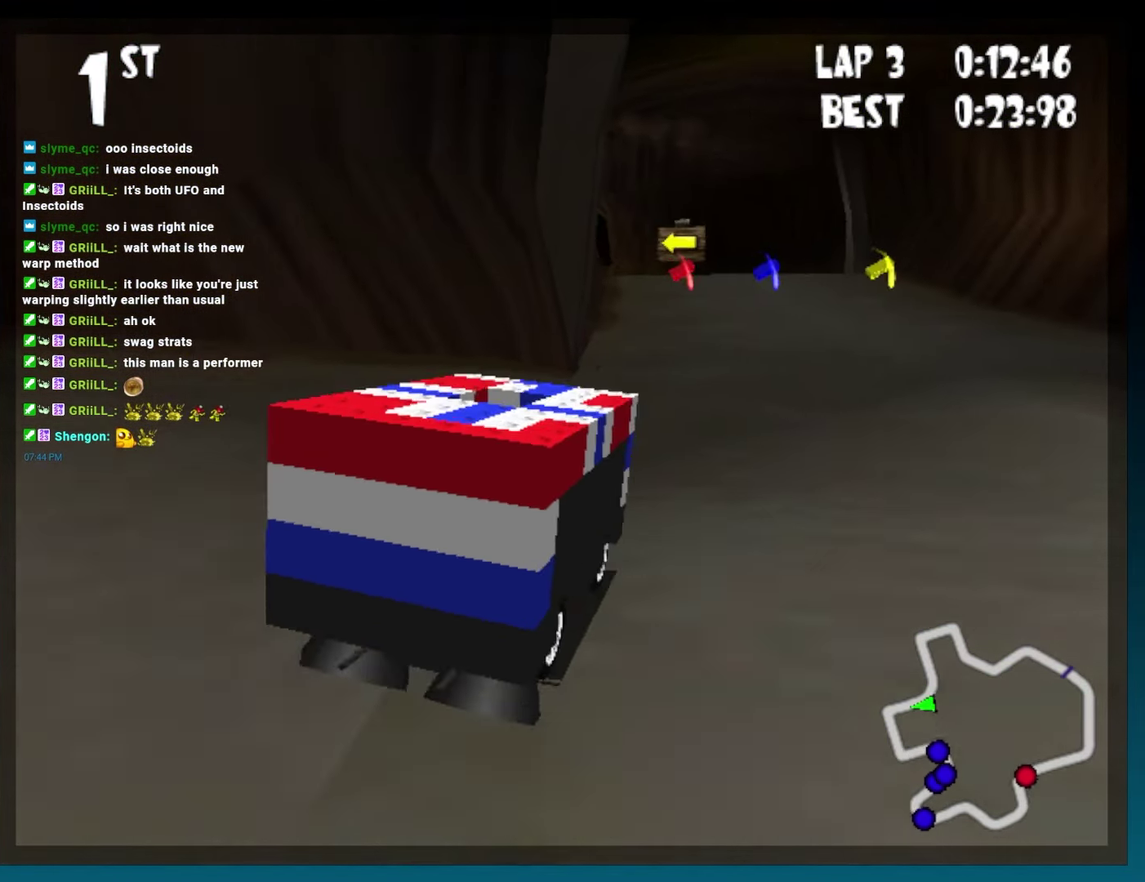
{"buttons": ["A", "B"], "left_stick": "center", "events": [[50, "L2", "up"], [333, "DPAD_LEFT", "down"], [500, "DPAD_LEFT", "up"]]}
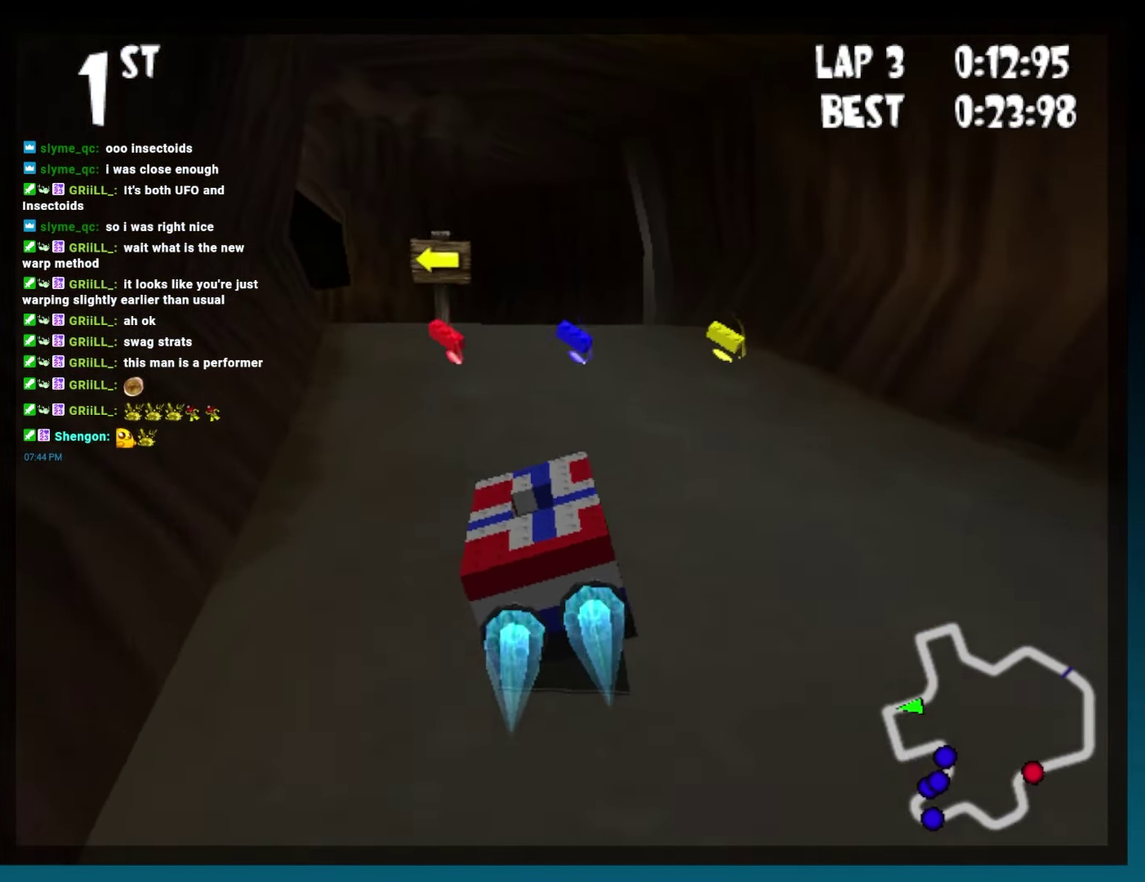
{"buttons": ["A", "B", "R2", "DPAD_LEFT"], "left_stick": "left", "events": [[133, "DPAD_LEFT", "down"], [133, "left_stick", "left"], [433, "R2", "down"]]}
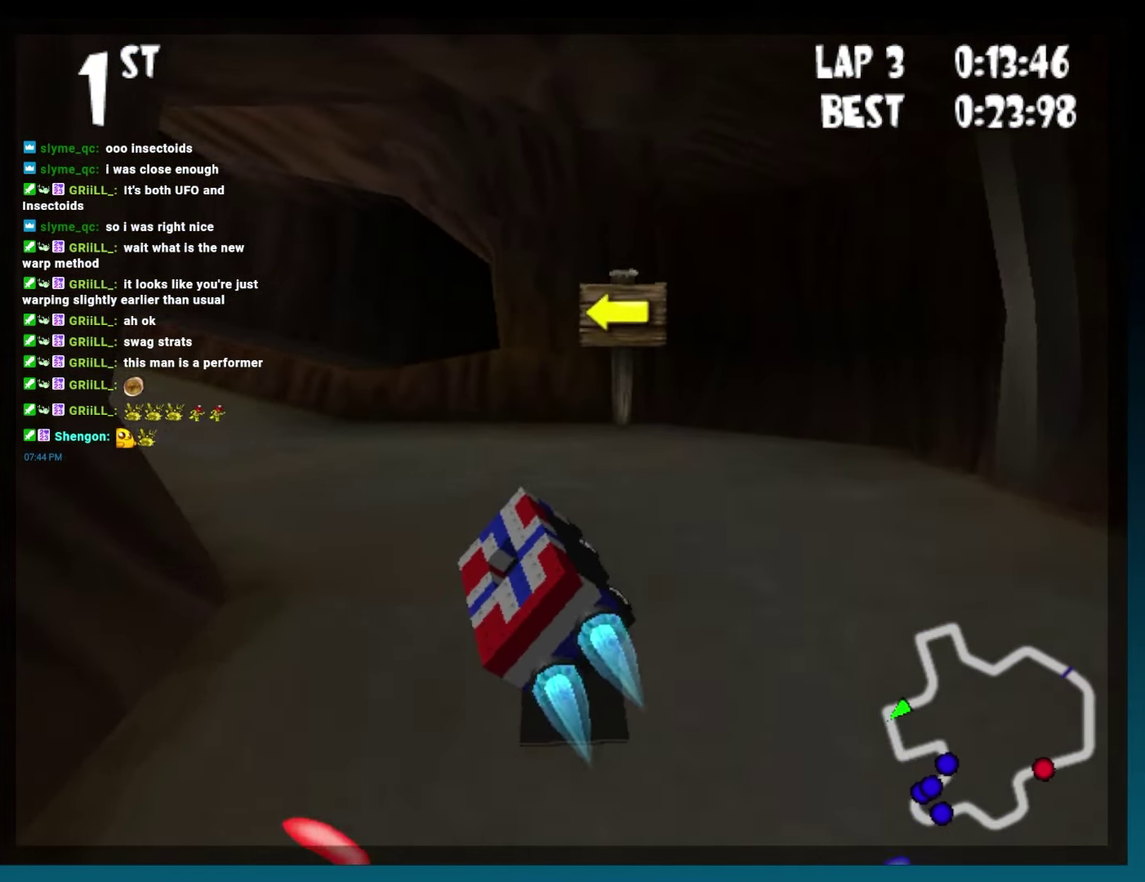
{"buttons": ["A", "B", "DPAD_LEFT"], "left_stick": "left", "events": [[100, "DPAD_LEFT", "up"], [100, "R2", "up"], [100, "left_stick", "center"], [233, "DPAD_LEFT", "down"], [233, "left_stick", "left"]]}
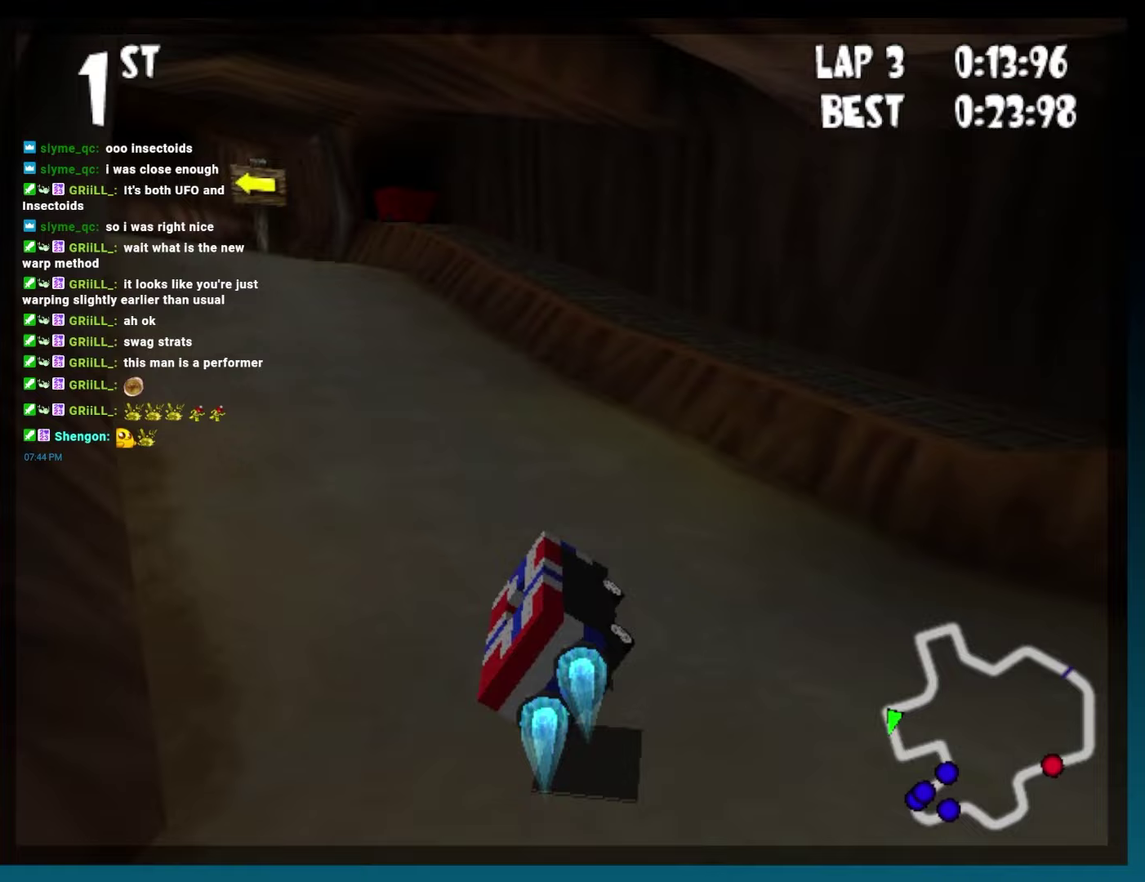
{"buttons": ["A", "B"], "left_stick": "center", "events": [[367, "DPAD_LEFT", "up"], [367, "left_stick", "center"]]}
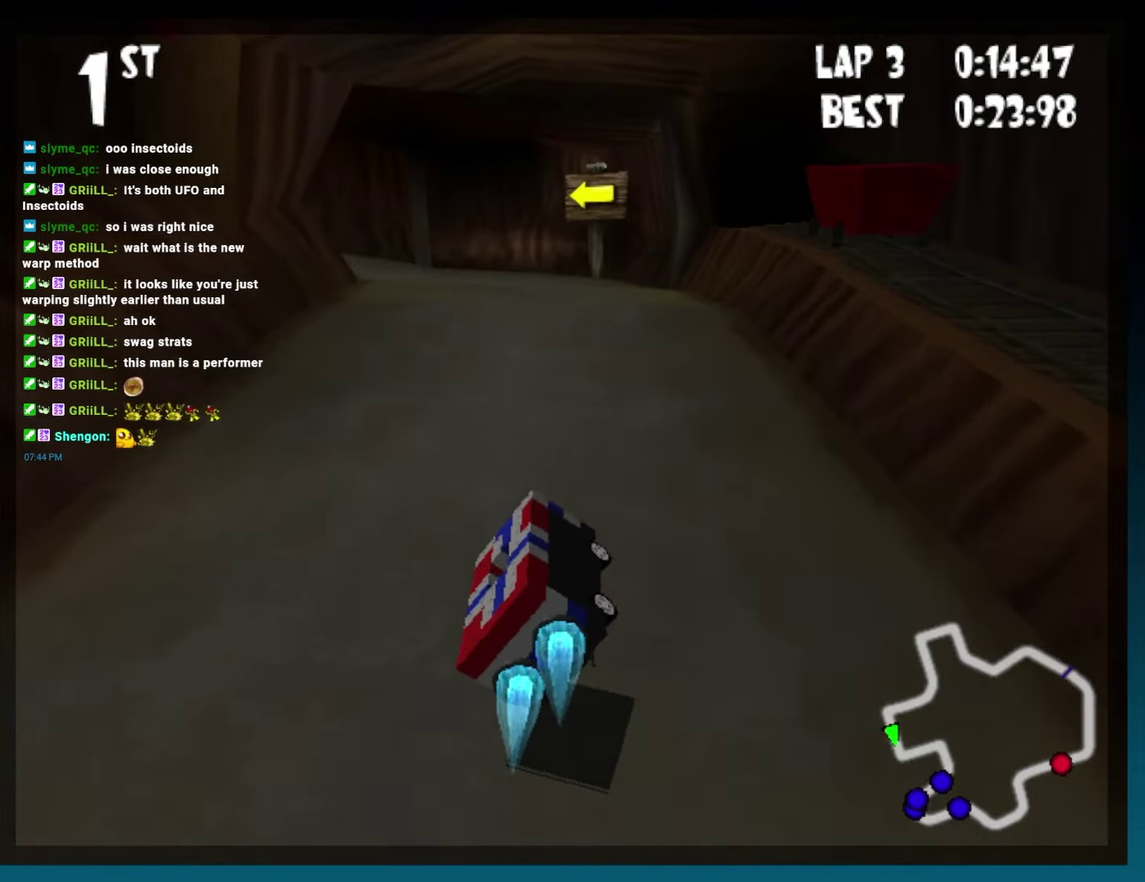
{"buttons": ["A", "B"], "left_stick": "center", "events": [[83, "DPAD_LEFT", "down"], [467, "DPAD_LEFT", "up"]]}
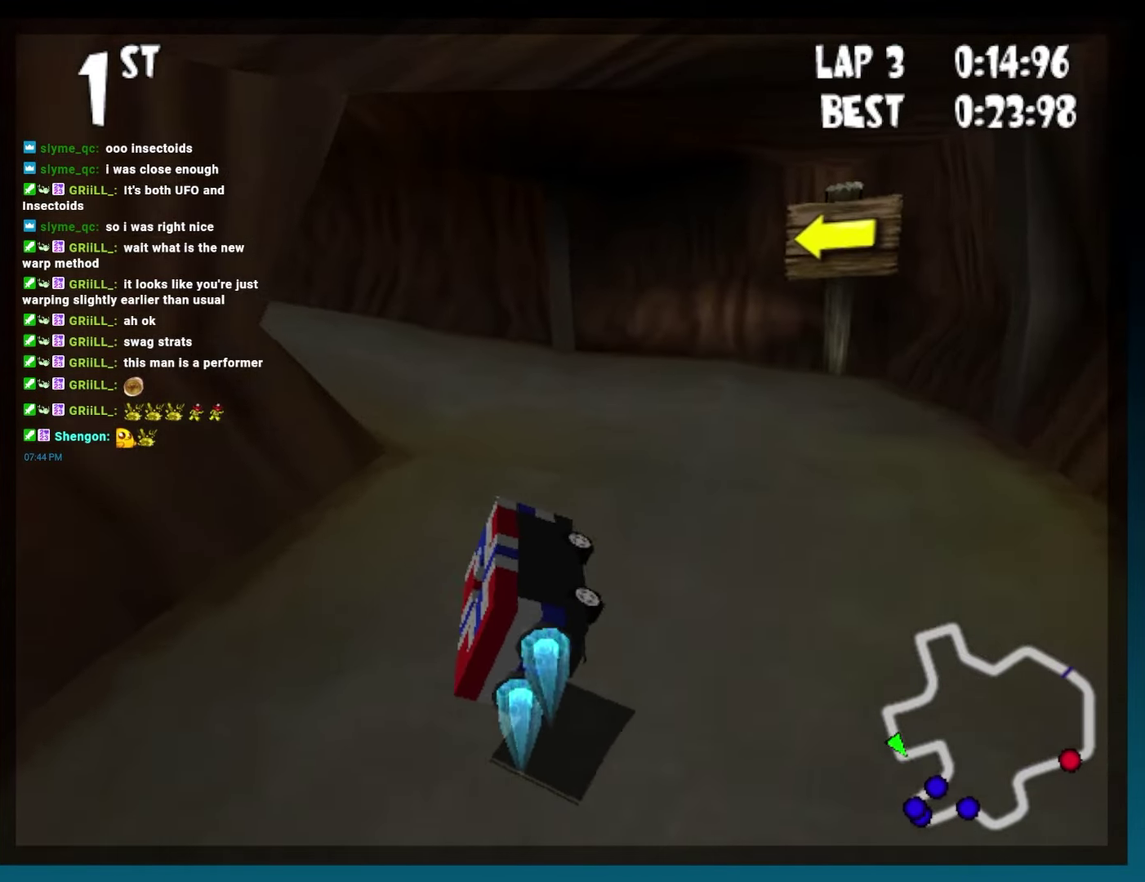
{"buttons": ["A", "B"], "left_stick": "center", "events": [[83, "DPAD_LEFT", "down"], [200, "R2", "down"], [467, "R2", "up"], [500, "DPAD_LEFT", "up"]]}
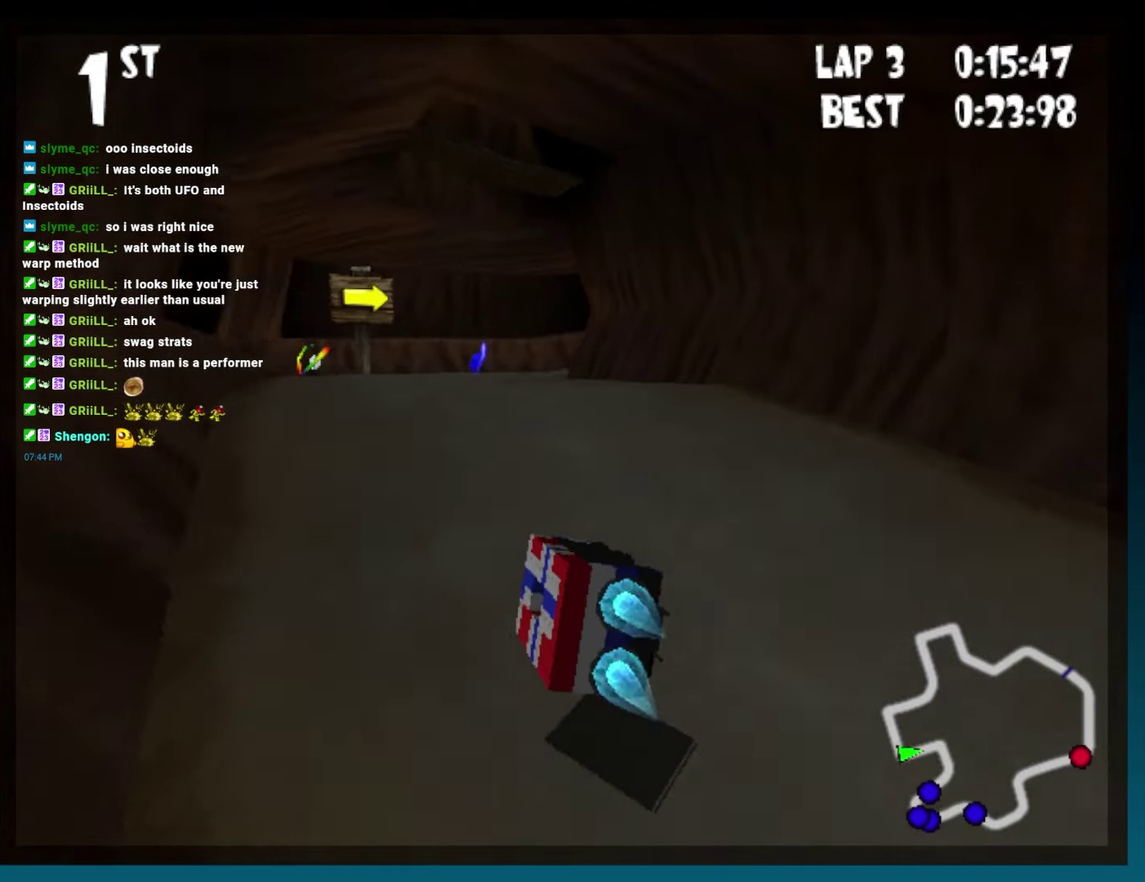
{"buttons": ["A", "B", "R2", "DPAD_LEFT"], "left_stick": "left"}
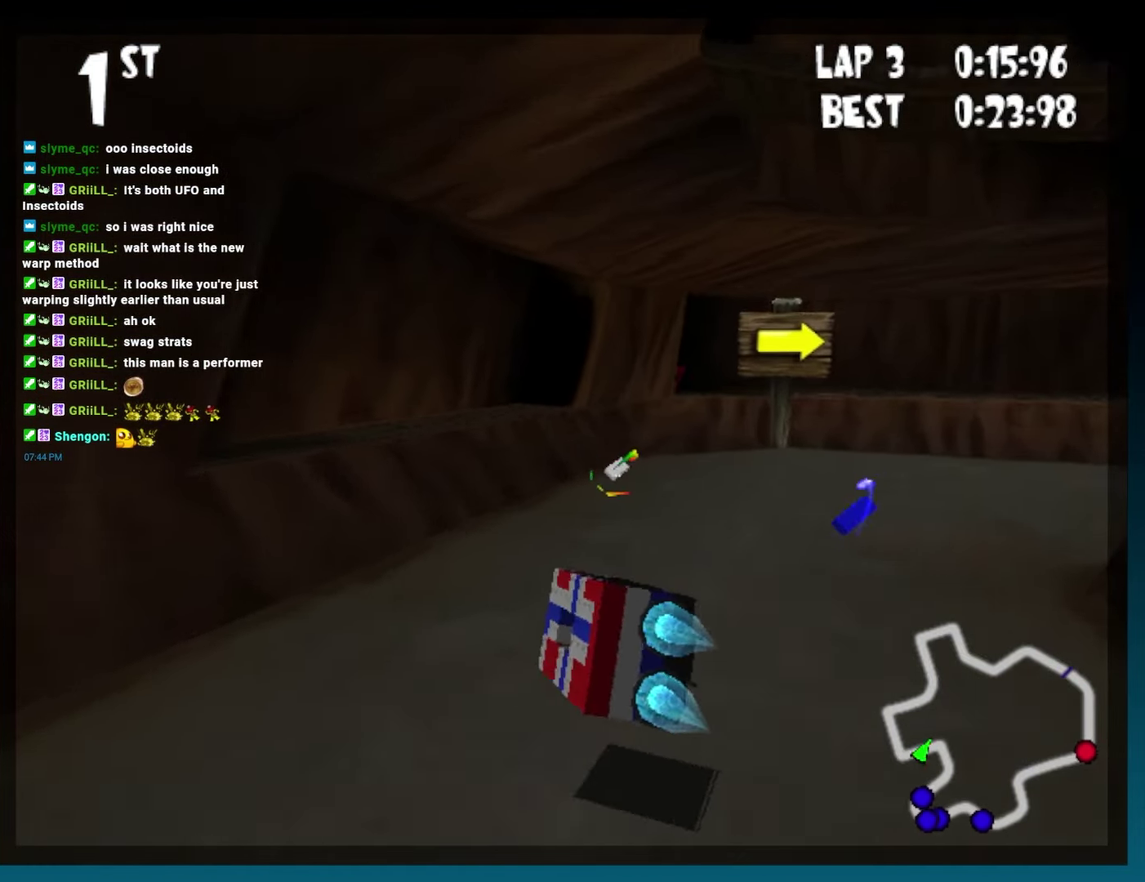
{"buttons": ["A", "B", "R2", "DPAD_RIGHT"], "left_stick": "right"}
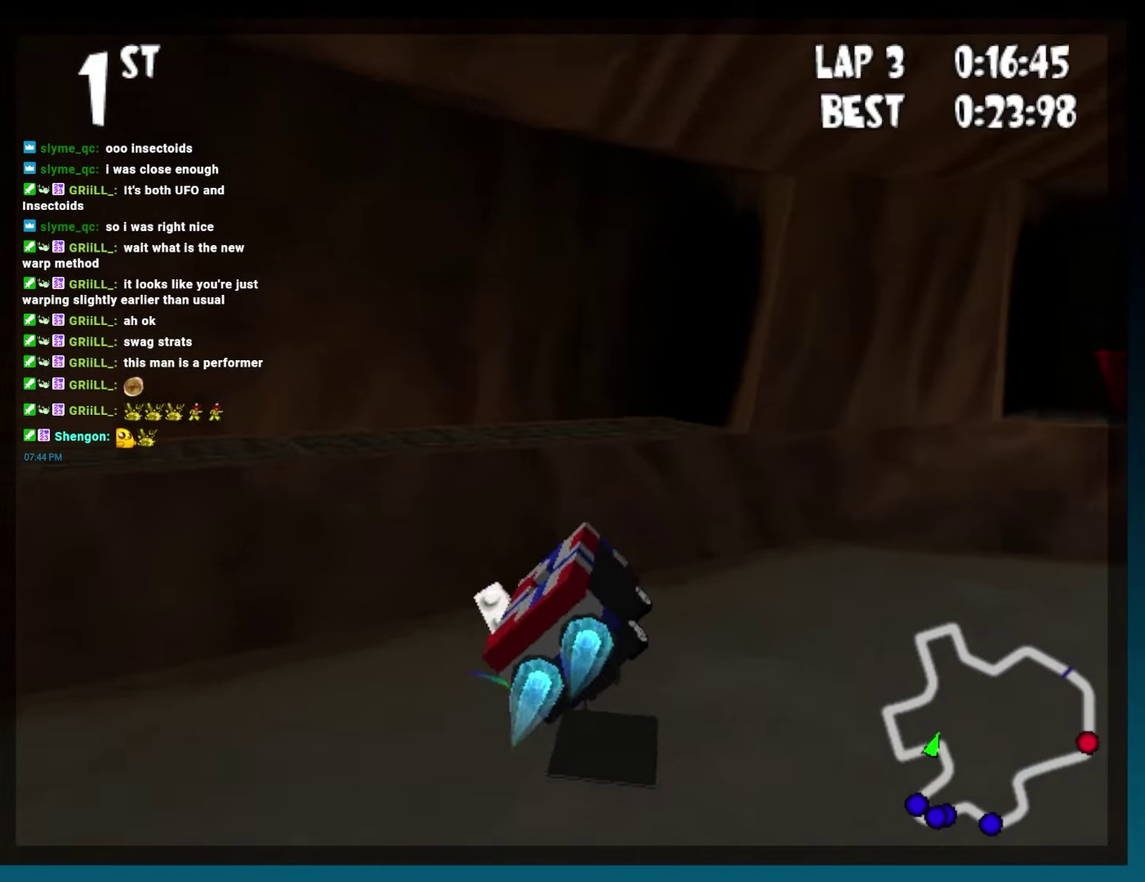
{"buttons": ["A", "B", "R2", "DPAD_RIGHT"], "left_stick": "right"}
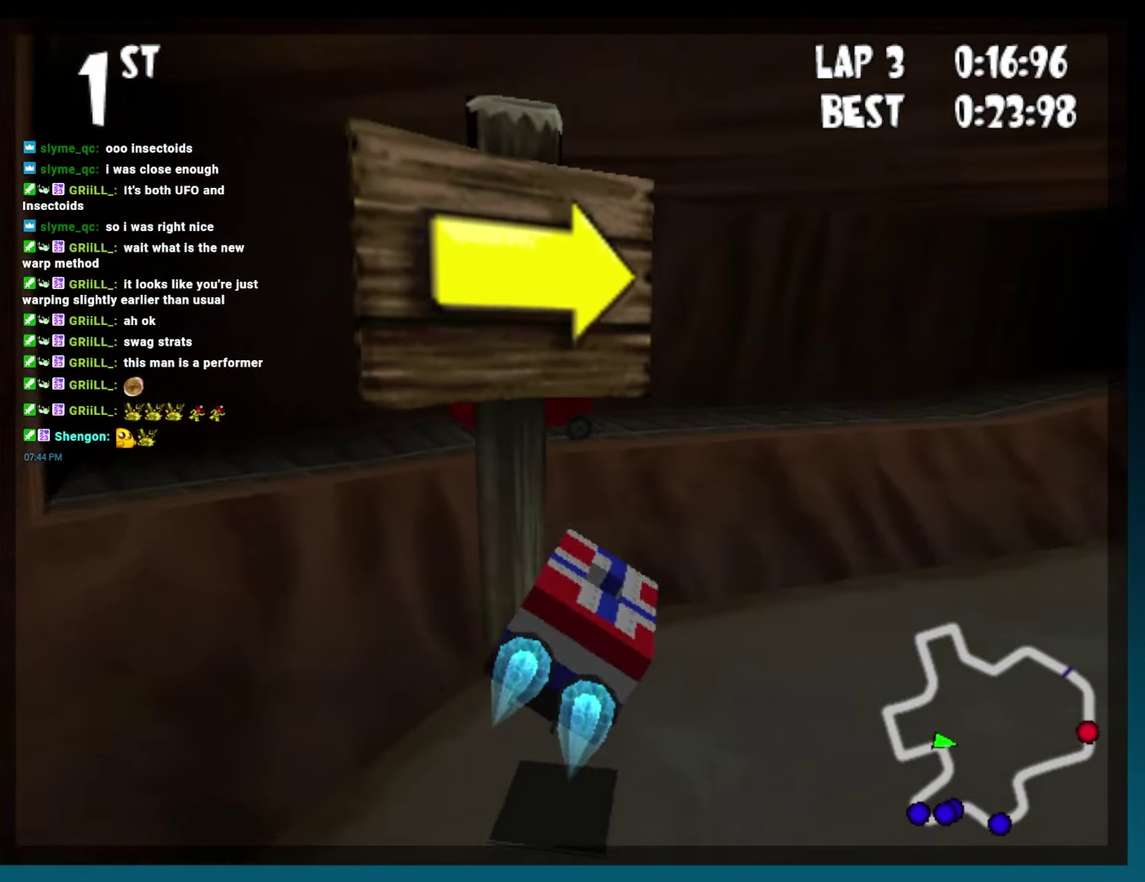
{"buttons": ["A", "B"], "left_stick": "center", "events": [[483, "DPAD_RIGHT", "up"], [483, "R2", "up"], [483, "left_stick", "center"]]}